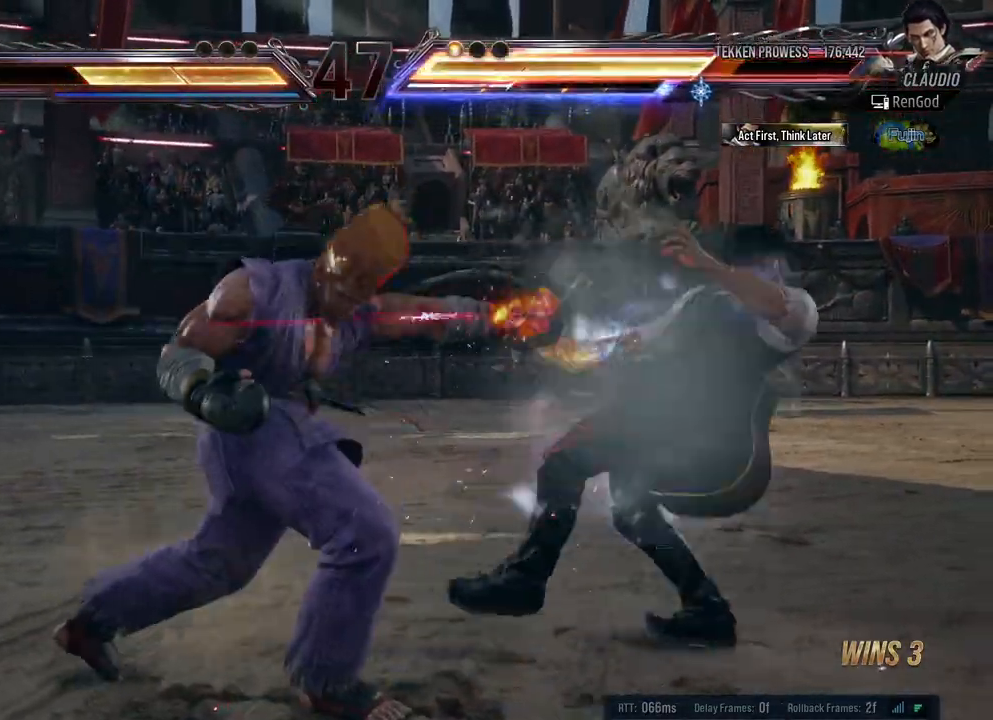
Gameplay with a controller (Xbox layout); each line is a JSON object with the inputs held at the frame after it. "events" lists button and stick changes between this image and that frame as [ms after this image, input, new state], when the widget could be followed in between. Not read: L2 R2.
{"buttons": [], "left_stick": "right", "right_stick": "center", "events": [[100, "Y", "up"], [117, "X", "up"], [300, "X", "down"], [300, "Y", "down"], [433, "Y", "up"], [450, "X", "up"]]}
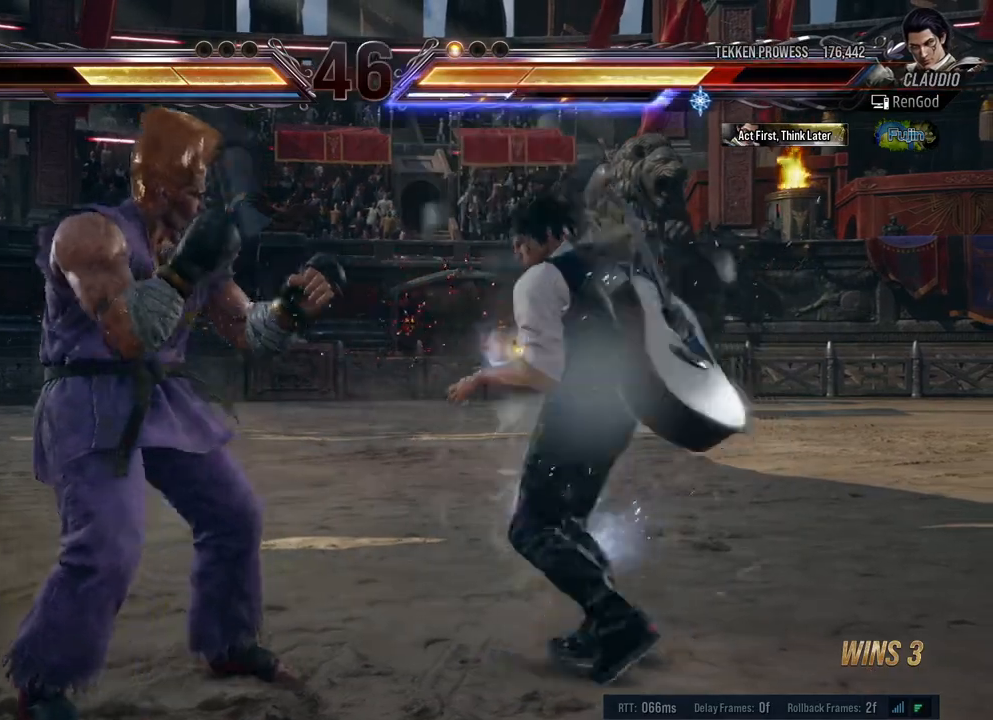
{"buttons": [], "left_stick": "center", "right_stick": "center", "events": [[367, "A", "down"], [467, "left_stick", "center"], [500, "A", "up"]]}
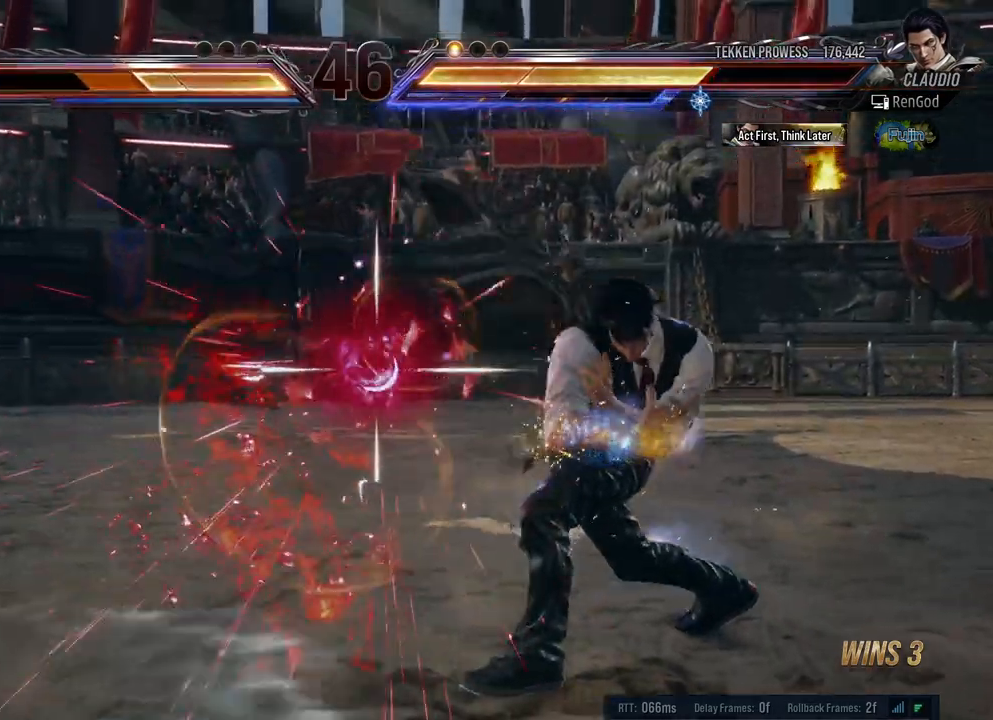
{"buttons": [], "left_stick": "center", "right_stick": "center", "events": [[17, "left_stick", "right"], [333, "left_stick", "center"], [400, "left_stick", "down"], [500, "left_stick", "center"]]}
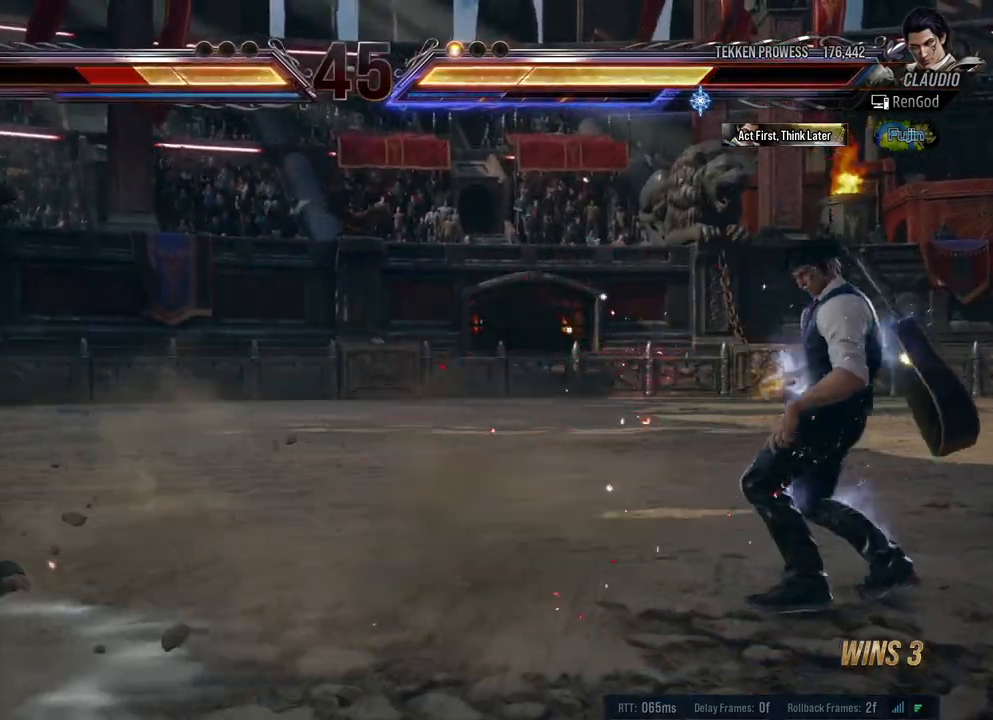
{"buttons": [], "left_stick": "right", "right_stick": "center", "events": [[33, "left_stick", "left"], [317, "left_stick", "down"], [400, "left_stick", "center"], [467, "left_stick", "right"]]}
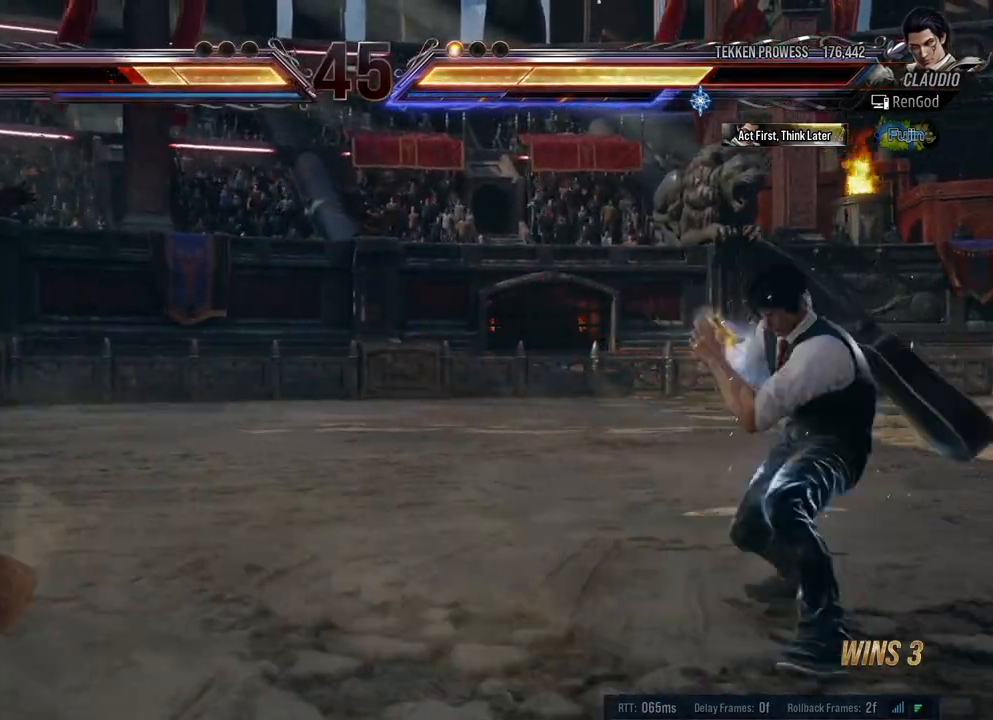
{"buttons": [], "left_stick": "center", "right_stick": "center", "events": [[250, "left_stick", "down"], [400, "left_stick", "left"], [500, "left_stick", "center"]]}
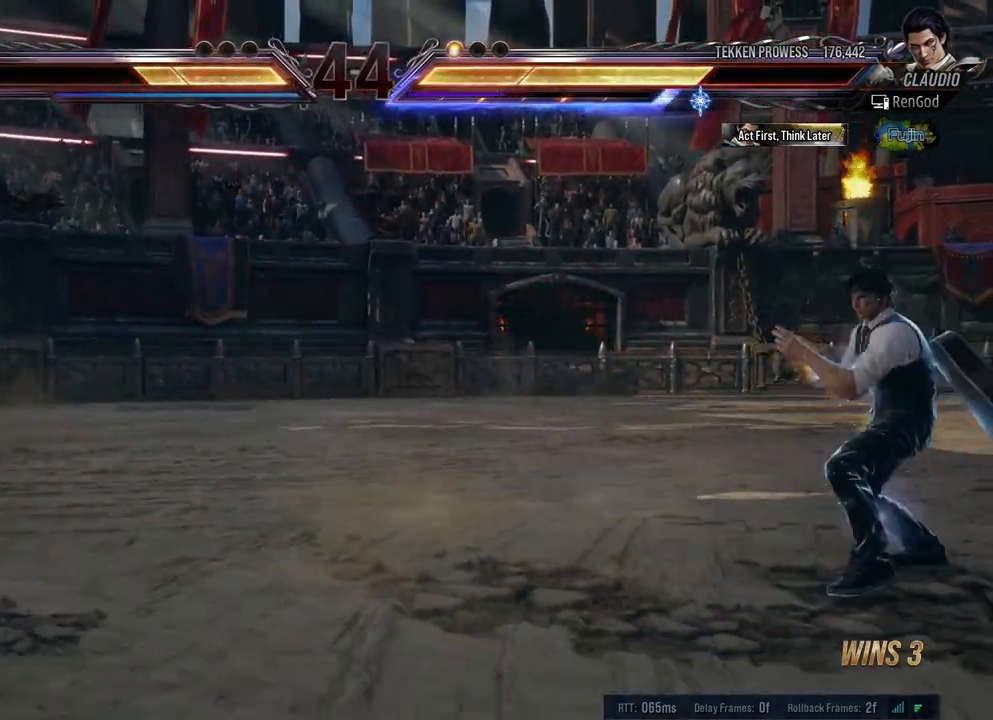
{"buttons": [], "left_stick": "down", "right_stick": "center", "events": [[50, "left_stick", "left"], [117, "left_stick", "center"], [167, "left_stick", "right"], [250, "left_stick", "center"], [300, "left_stick", "right"], [433, "left_stick", "down"]]}
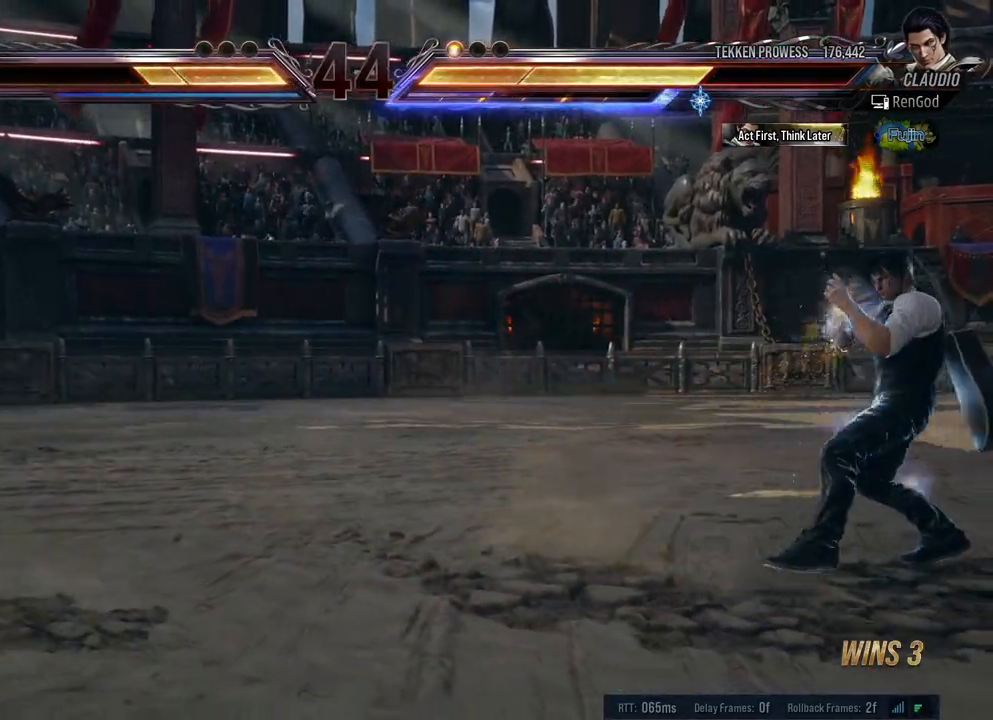
{"buttons": [], "left_stick": "left", "right_stick": "center", "events": [[67, "left_stick", "left"], [350, "left_stick", "center"], [400, "left_stick", "left"]]}
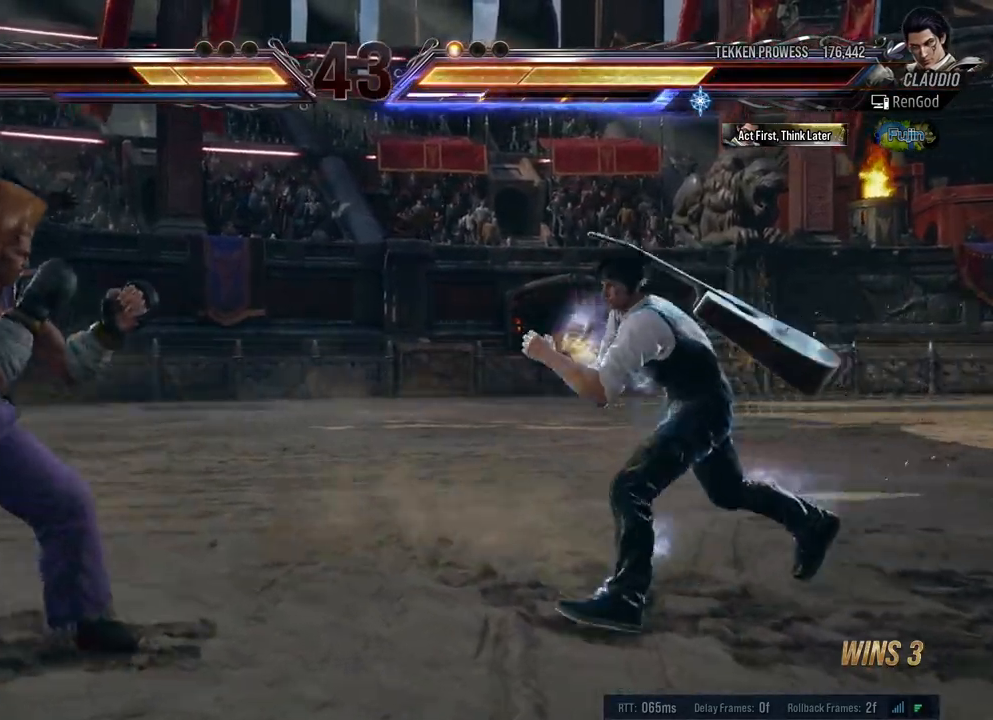
{"buttons": ["B"], "left_stick": "center", "right_stick": "center", "events": [[67, "B", "down"], [200, "B", "up"], [300, "left_stick", "center"], [500, "B", "down"]]}
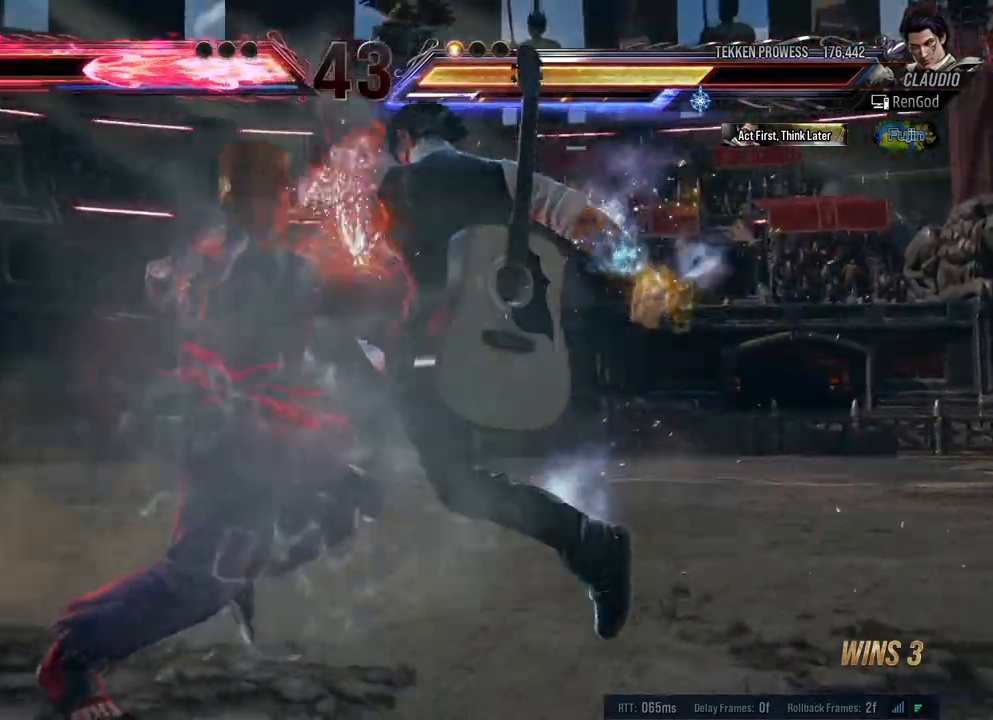
{"buttons": [], "left_stick": "center", "right_stick": "center", "events": [[50, "B", "up"], [117, "B", "down"], [167, "B", "up"], [167, "left_stick", "right"], [300, "left_stick", "center"], [367, "left_stick", "right"], [467, "left_stick", "center"]]}
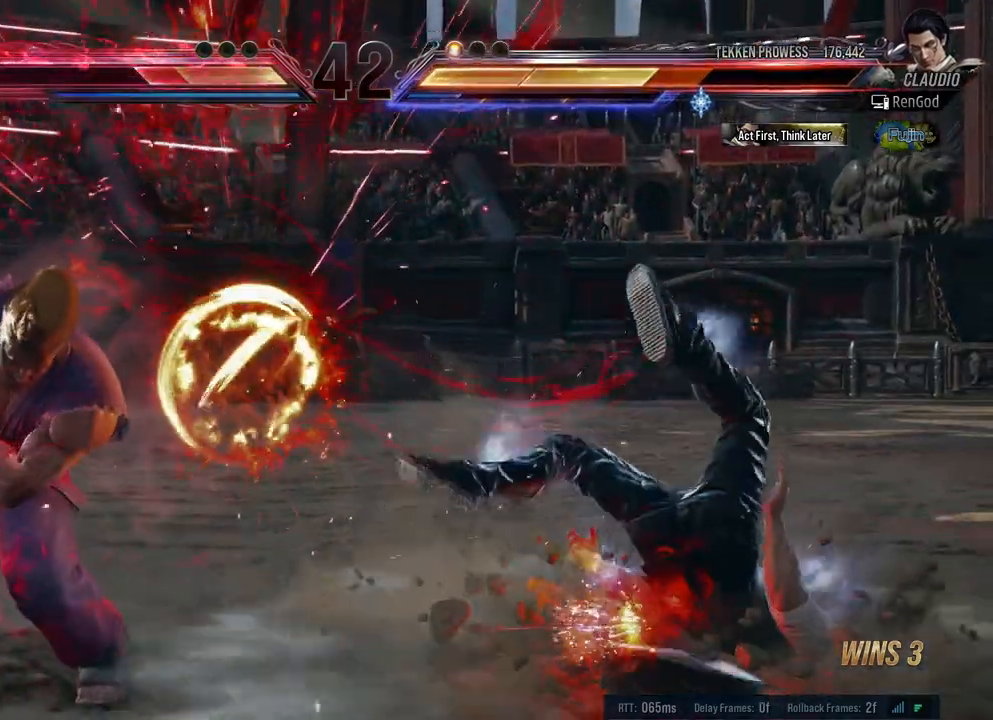
{"buttons": [], "left_stick": "center", "right_stick": "center", "events": [[33, "left_stick", "right"], [133, "X", "down"], [150, "B", "down"], [150, "Y", "down"], [167, "left_stick", "center"], [183, "A", "down"], [267, "A", "up"], [283, "B", "up"], [283, "X", "up"], [300, "Y", "up"]]}
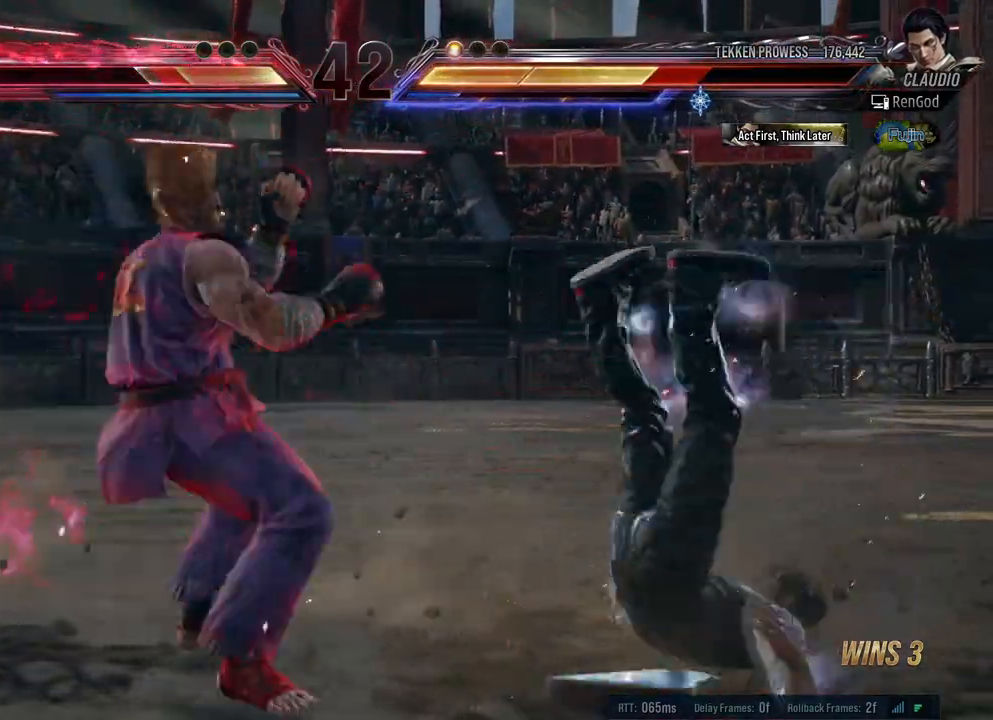
{"buttons": [], "left_stick": "center", "right_stick": "center", "events": []}
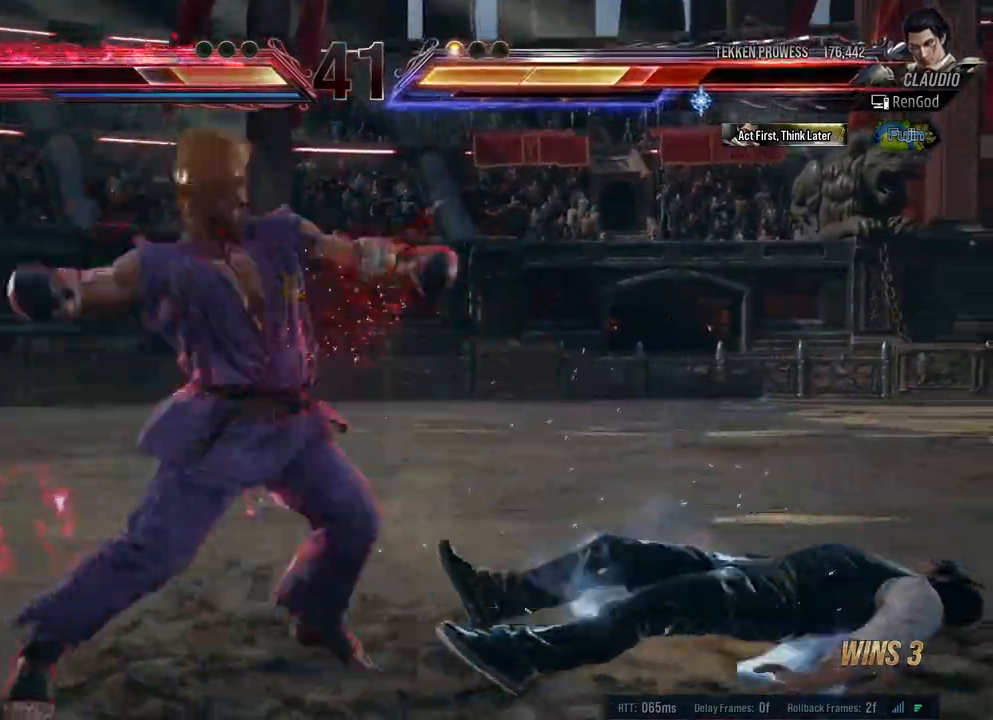
{"buttons": [], "left_stick": "center", "right_stick": "center", "events": [[150, "A", "down"], [150, "B", "down"], [267, "A", "up"], [267, "B", "up"], [317, "A", "down"], [317, "B", "down"], [350, "A", "up"], [383, "B", "up"], [400, "B", "down"], [417, "A", "down"], [483, "A", "up"], [483, "B", "up"]]}
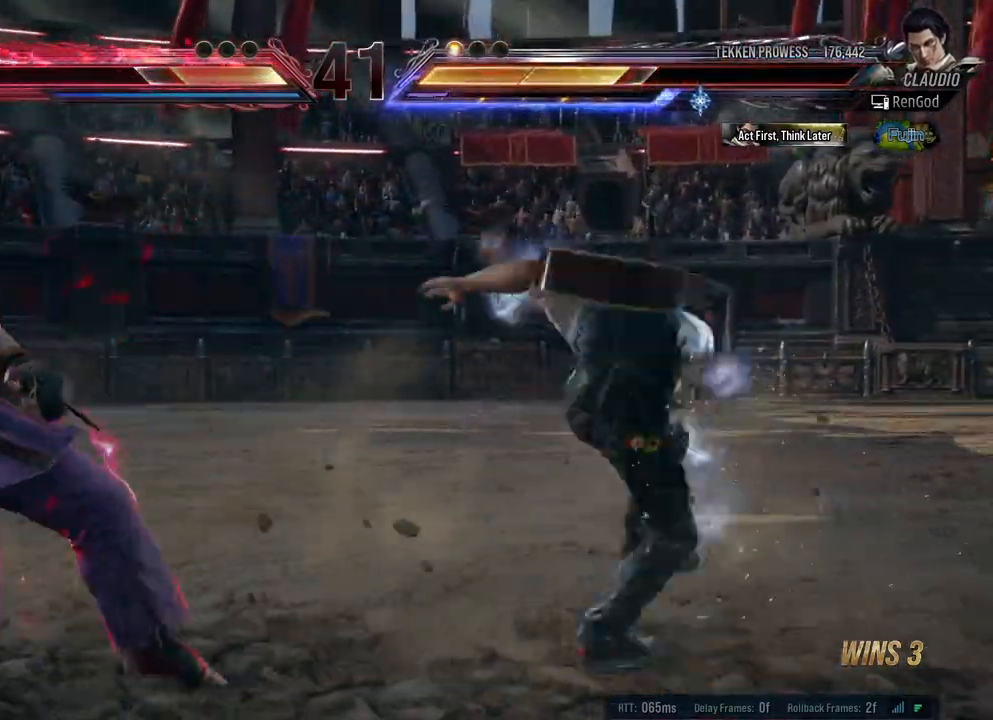
{"buttons": [], "left_stick": "right", "right_stick": "center", "events": [[100, "left_stick", "right"], [217, "left_stick", "center"], [283, "left_stick", "right"], [383, "left_stick", "center"], [433, "left_stick", "right"]]}
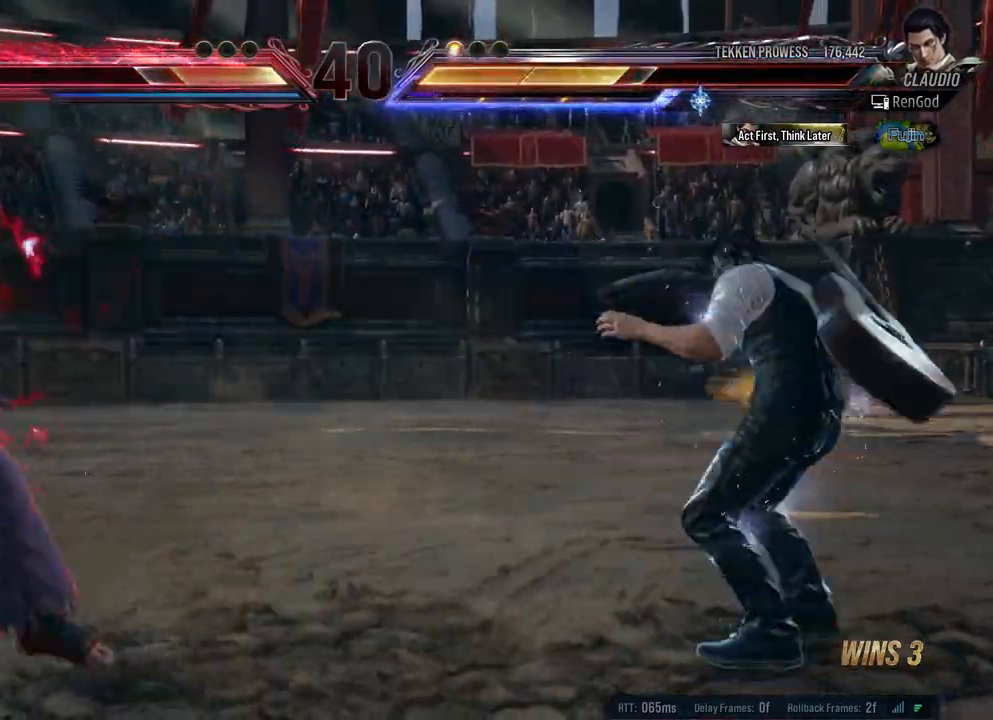
{"buttons": [], "left_stick": "left", "right_stick": "center", "events": [[83, "left_stick", "down"], [267, "left_stick", "left"], [383, "left_stick", "center"], [450, "left_stick", "left"]]}
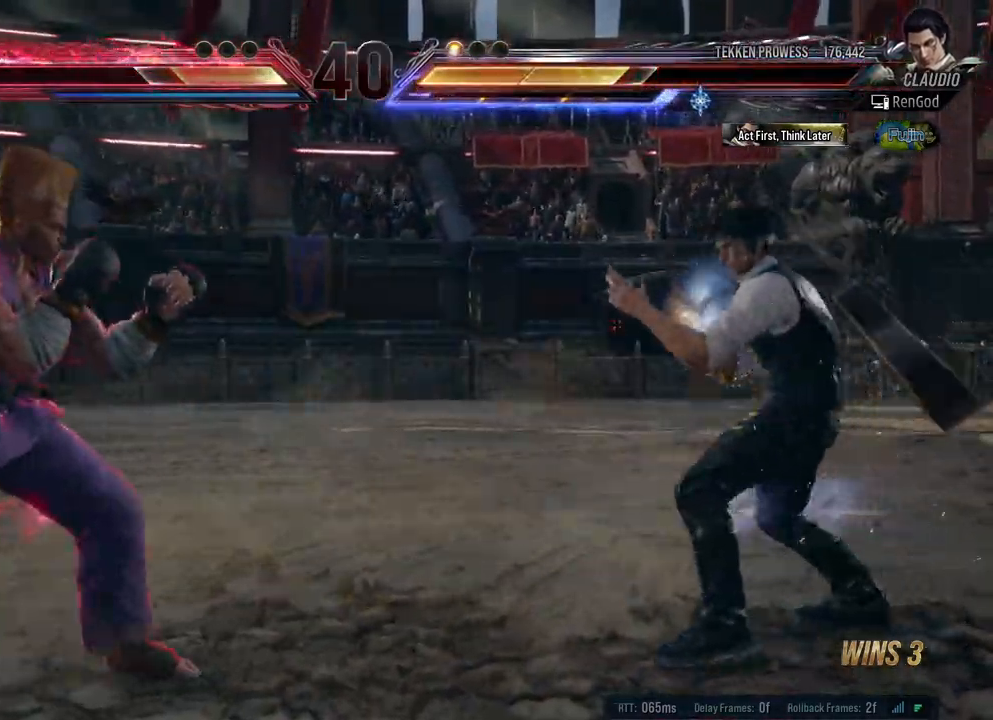
{"buttons": [], "left_stick": "center", "right_stick": "center", "events": [[33, "left_stick", "center"], [67, "B", "down"], [100, "B", "up"], [117, "Y", "down"], [333, "Y", "up"]]}
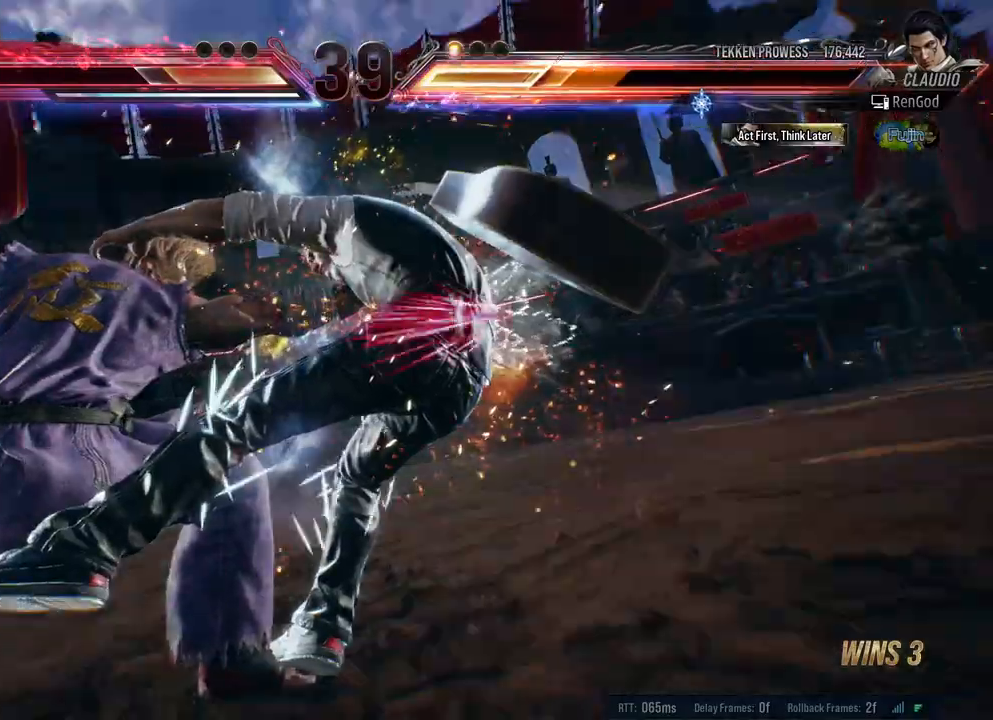
{"buttons": [], "left_stick": "center", "right_stick": "center", "events": []}
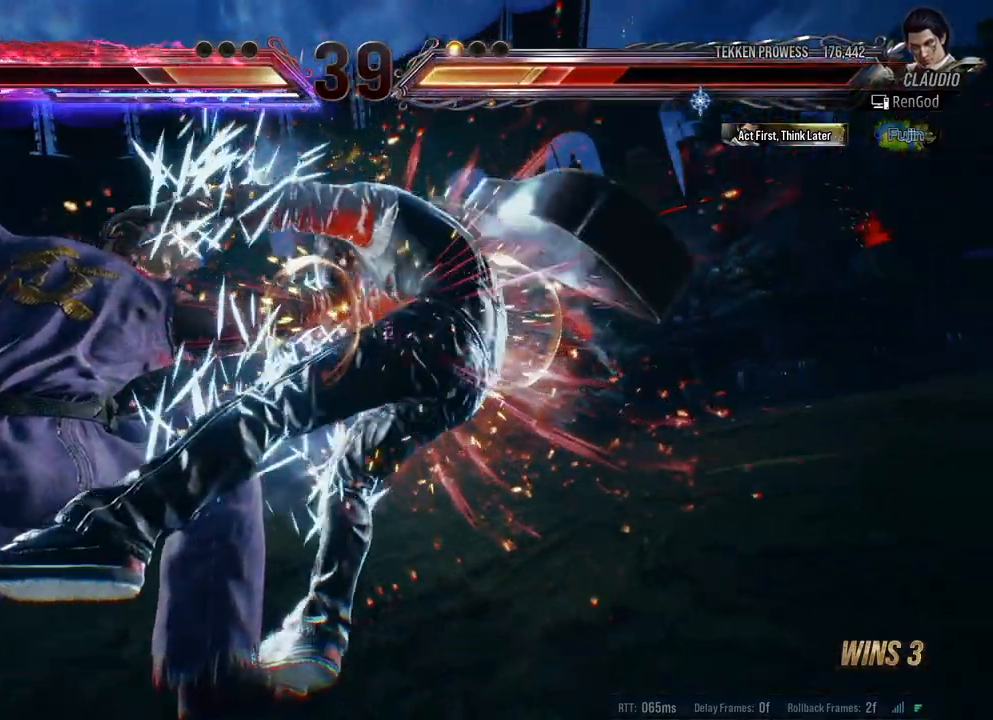
{"buttons": ["B", "Y"], "left_stick": "right", "right_stick": "center", "events": [[150, "Y", "down"], [183, "A", "down"], [183, "B", "down"], [183, "X", "down"], [200, "left_stick", "right"], [300, "A", "up"], [300, "X", "up"], [317, "Y", "up"], [333, "Y", "down"], [367, "X", "down"], [383, "A", "down"], [467, "A", "up"], [483, "X", "up"]]}
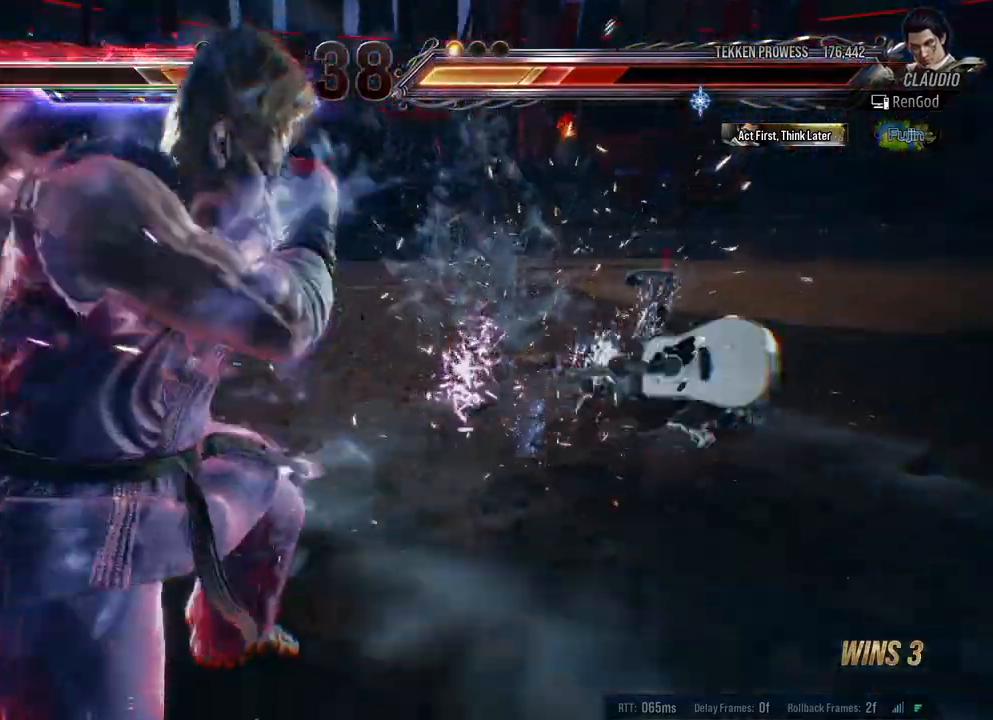
{"buttons": [], "left_stick": "center", "right_stick": "center", "events": [[33, "X", "down"], [50, "A", "down"], [150, "A", "up"], [183, "X", "up"], [217, "X", "down"], [233, "A", "down"], [383, "A", "up"], [400, "B", "up"], [400, "X", "up"], [400, "Y", "up"], [450, "left_stick", "center"]]}
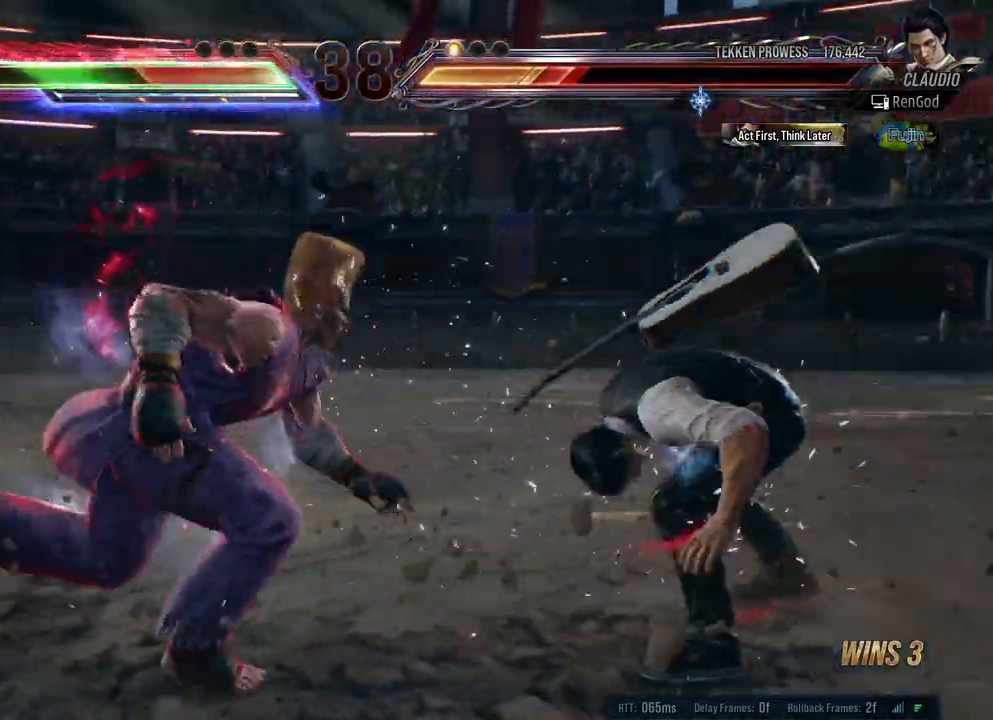
{"buttons": [], "left_stick": "right", "right_stick": "center", "events": [[17, "left_stick", "right"]]}
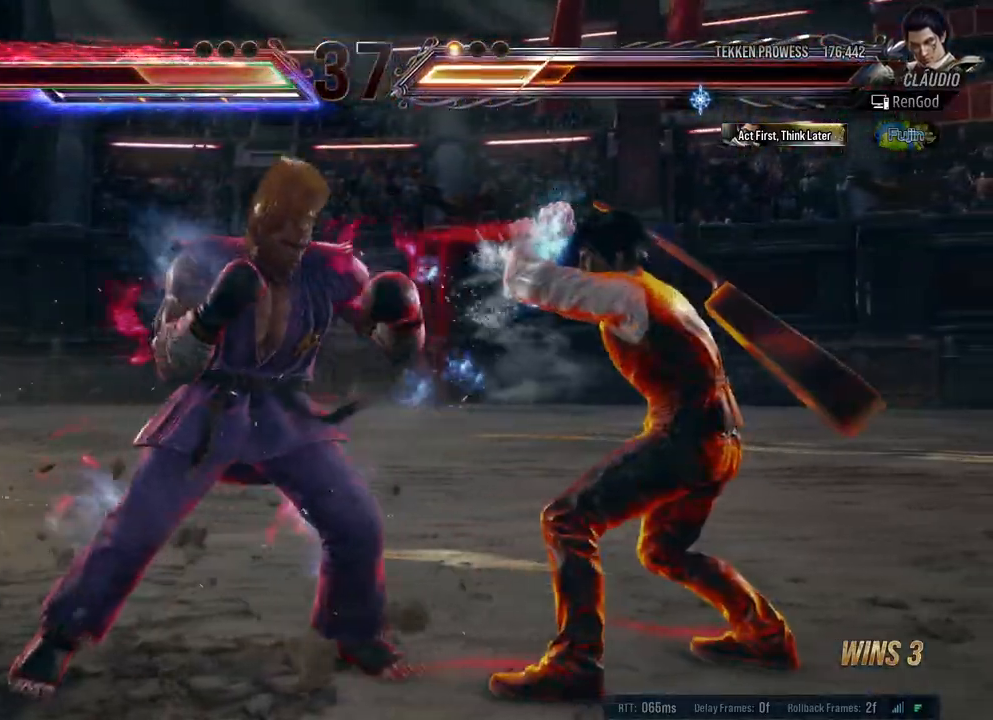
{"buttons": [], "left_stick": "center", "right_stick": "center", "events": [[83, "left_stick", "down-right"], [117, "X", "down"], [217, "X", "up"], [283, "X", "down"], [367, "X", "up"], [417, "left_stick", "center"]]}
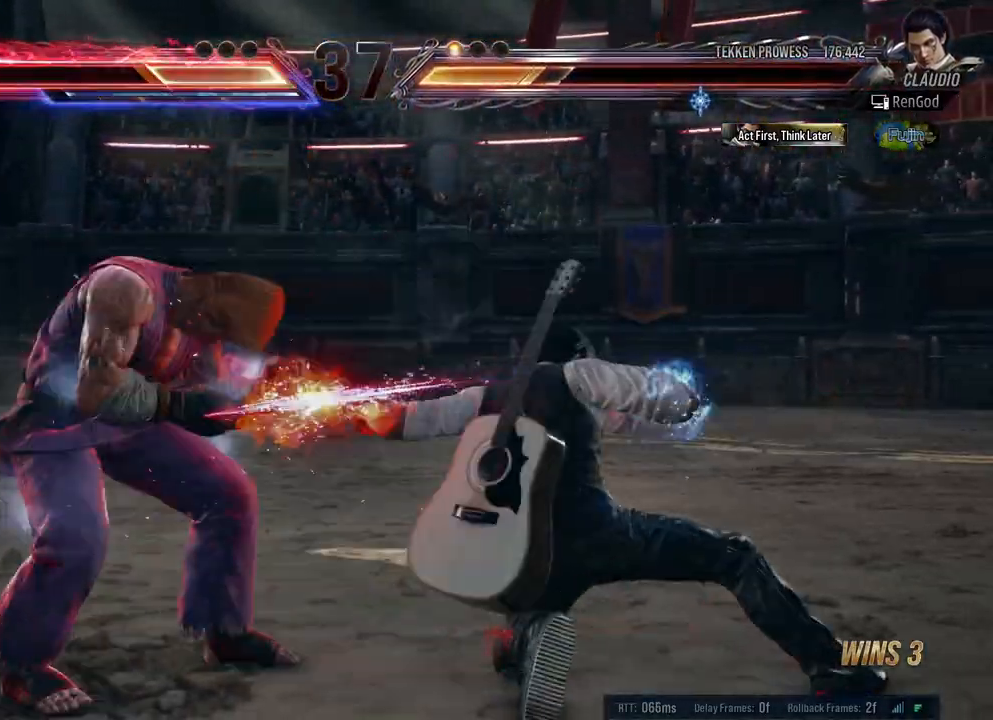
{"buttons": [], "left_stick": "center", "right_stick": "center", "events": [[233, "A", "down"], [233, "X", "down"], [317, "A", "up"], [317, "X", "up"]]}
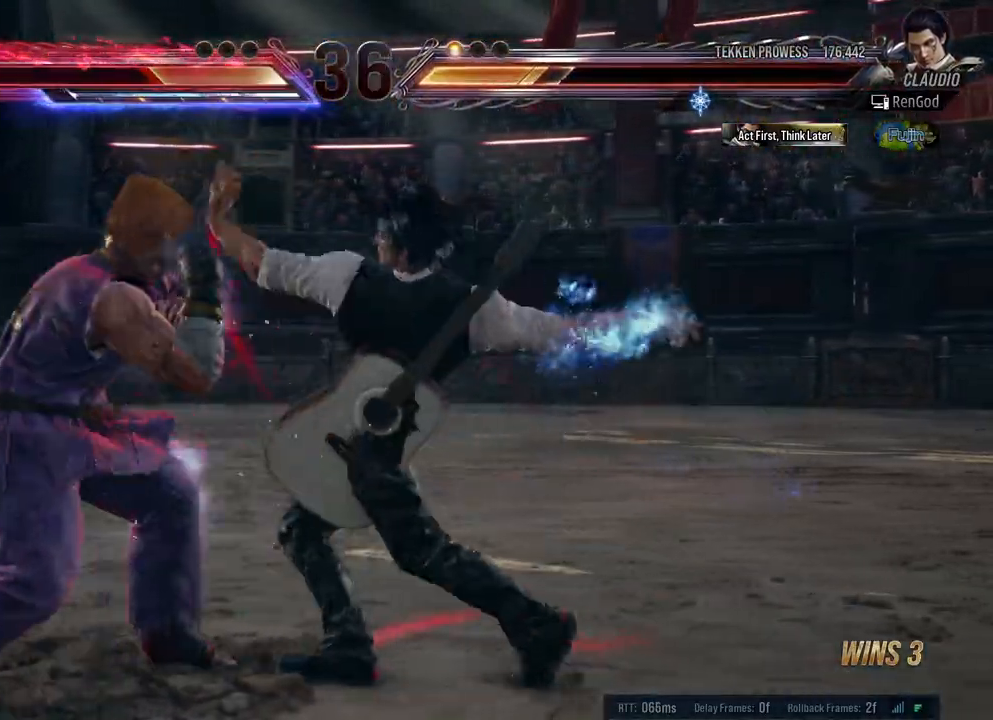
{"buttons": [], "left_stick": "right", "right_stick": "center", "events": [[17, "left_stick", "right"], [133, "left_stick", "center"], [200, "left_stick", "right"], [283, "A", "down"], [283, "X", "down"], [283, "left_stick", "center"], [350, "X", "up"], [367, "A", "up"], [450, "left_stick", "right"]]}
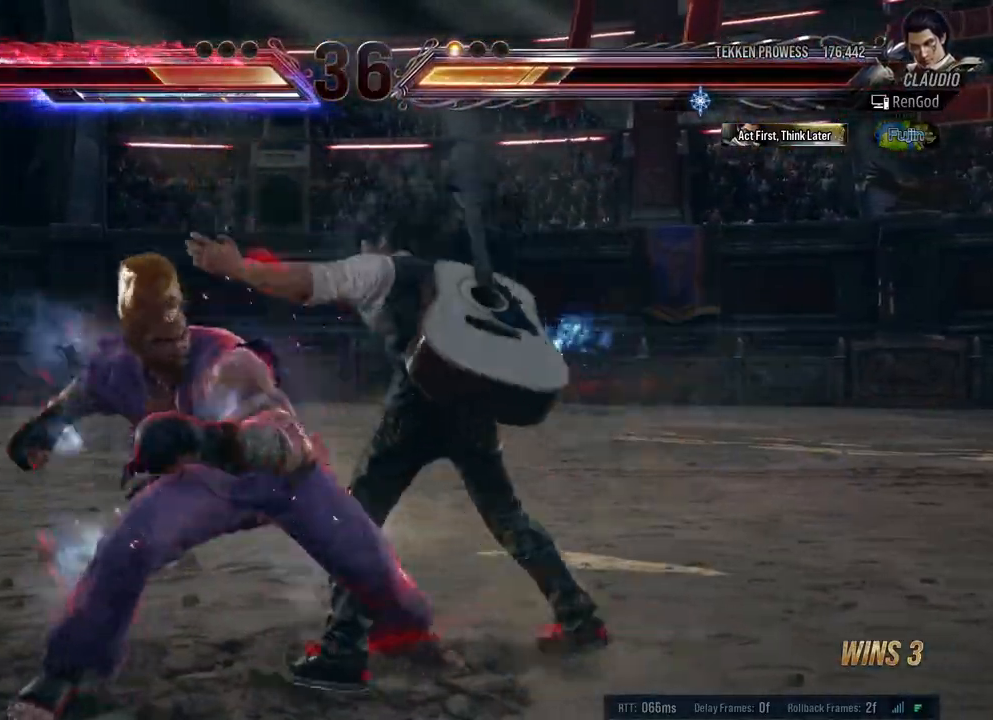
{"buttons": [], "left_stick": "center", "right_stick": "center", "events": [[50, "left_stick", "center"], [100, "left_stick", "right"], [500, "left_stick", "center"]]}
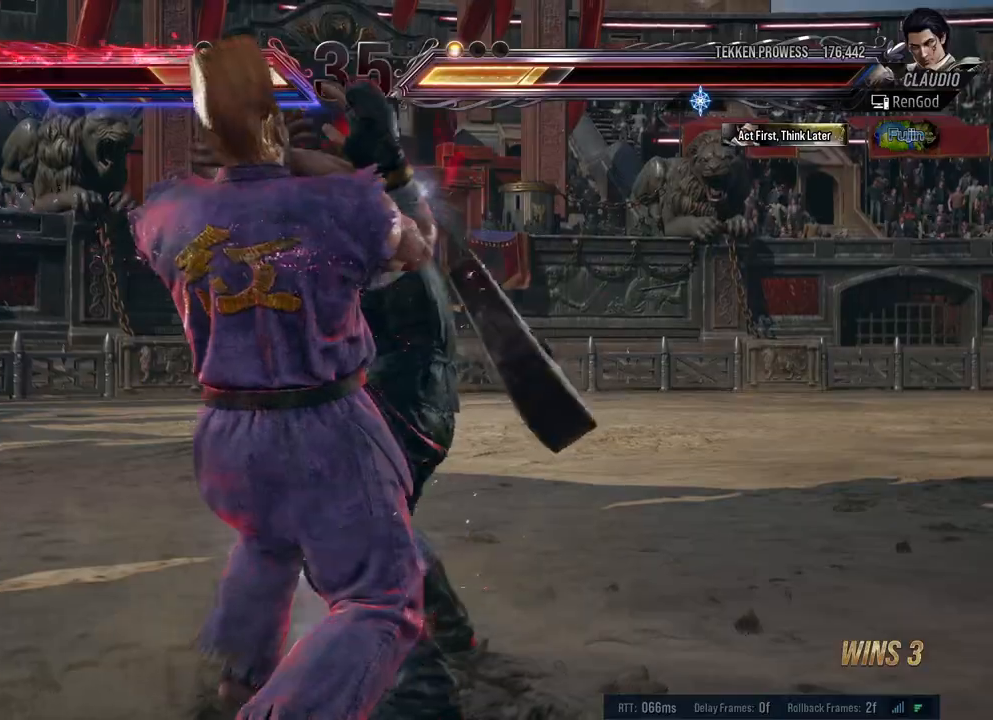
{"buttons": ["A", "B", "X", "Y"], "left_stick": "center", "right_stick": "center", "events": [[133, "X", "down"], [150, "A", "down"], [150, "B", "down"], [150, "Y", "down"], [300, "A", "up"], [317, "X", "up"], [333, "X", "down"], [333, "left_stick", "left"], [383, "A", "down"], [483, "left_stick", "center"]]}
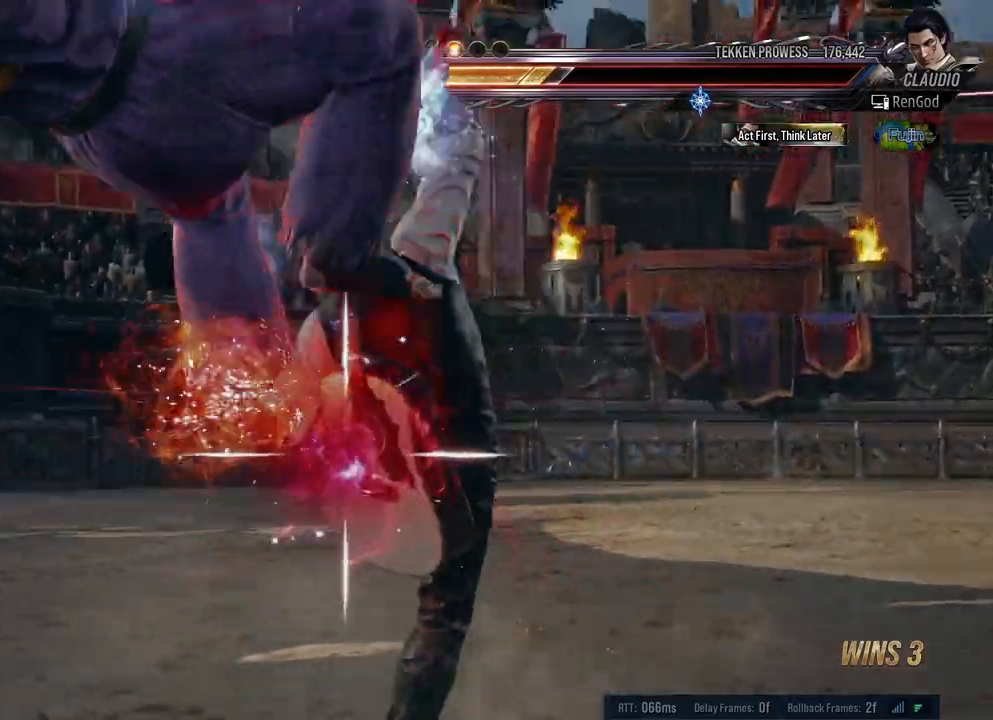
{"buttons": [], "left_stick": "center", "right_stick": "center", "events": [[17, "A", "up"], [17, "left_stick", "right"], [67, "A", "down"], [117, "left_stick", "center"], [183, "left_stick", "right"], [200, "A", "up"], [233, "B", "up"], [233, "X", "up"], [233, "Y", "up"], [267, "X", "down"], [283, "A", "down"], [283, "B", "down"], [283, "Y", "down"], [350, "left_stick", "center"], [400, "A", "up"], [433, "B", "up"], [433, "X", "up"], [433, "Y", "up"]]}
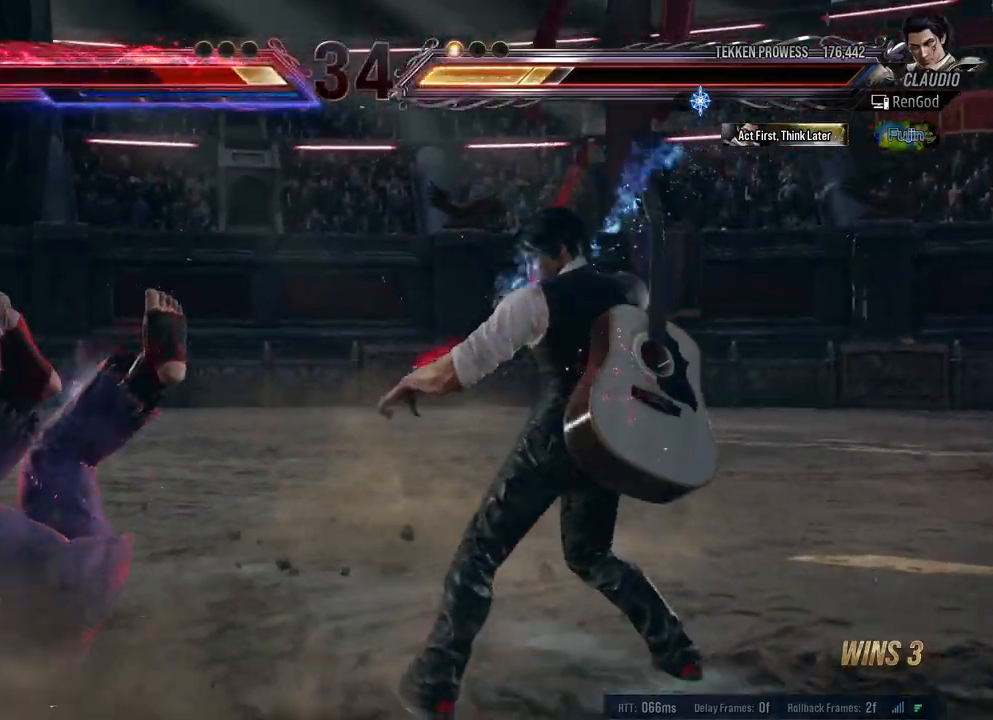
{"buttons": [], "left_stick": "down-right", "right_stick": "center", "events": [[367, "left_stick", "down-right"], [400, "A", "down"], [483, "A", "up"]]}
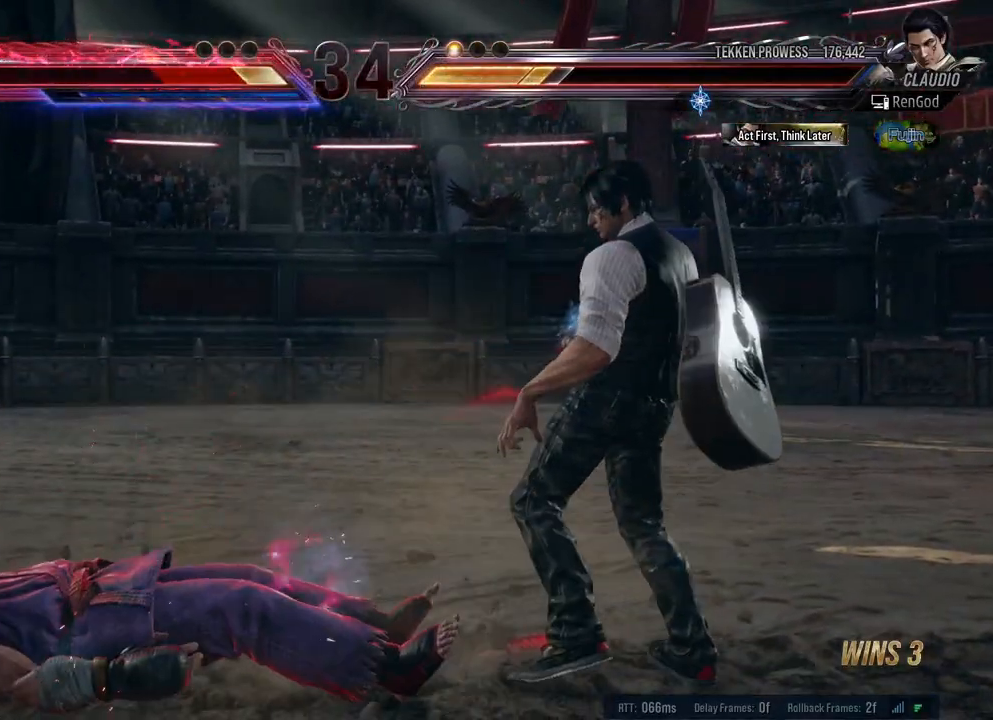
{"buttons": [], "left_stick": "center", "right_stick": "center", "events": [[17, "left_stick", "center"], [217, "A", "down"], [267, "left_stick", "down-right"], [300, "A", "up"], [350, "left_stick", "center"]]}
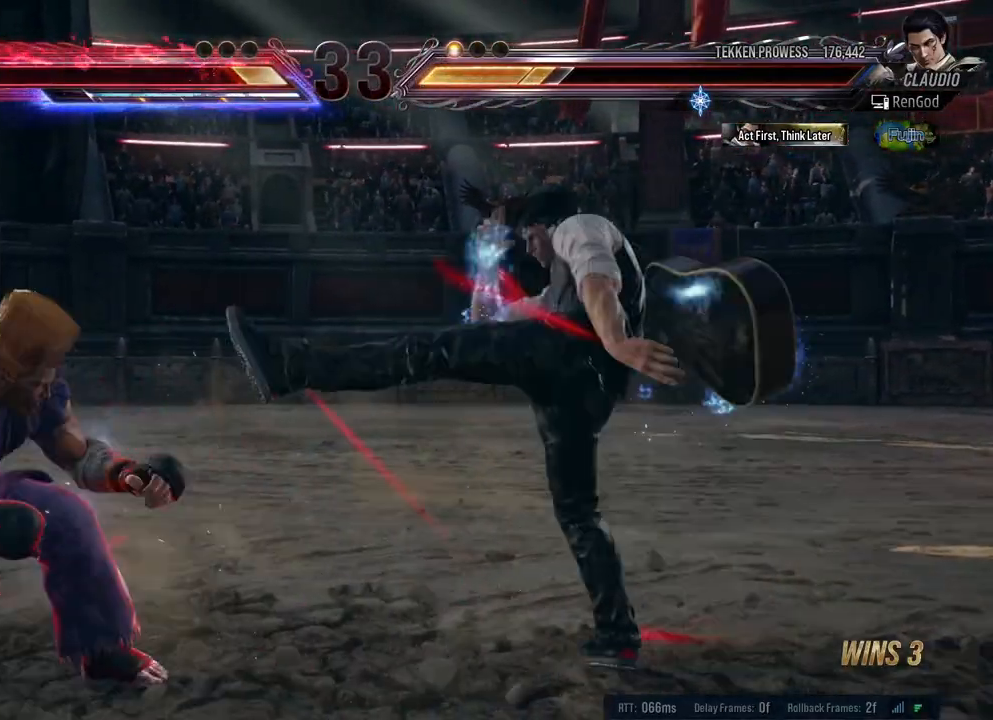
{"buttons": [], "left_stick": "right", "right_stick": "center", "events": [[100, "left_stick", "right"], [200, "left_stick", "center"], [250, "left_stick", "right"]]}
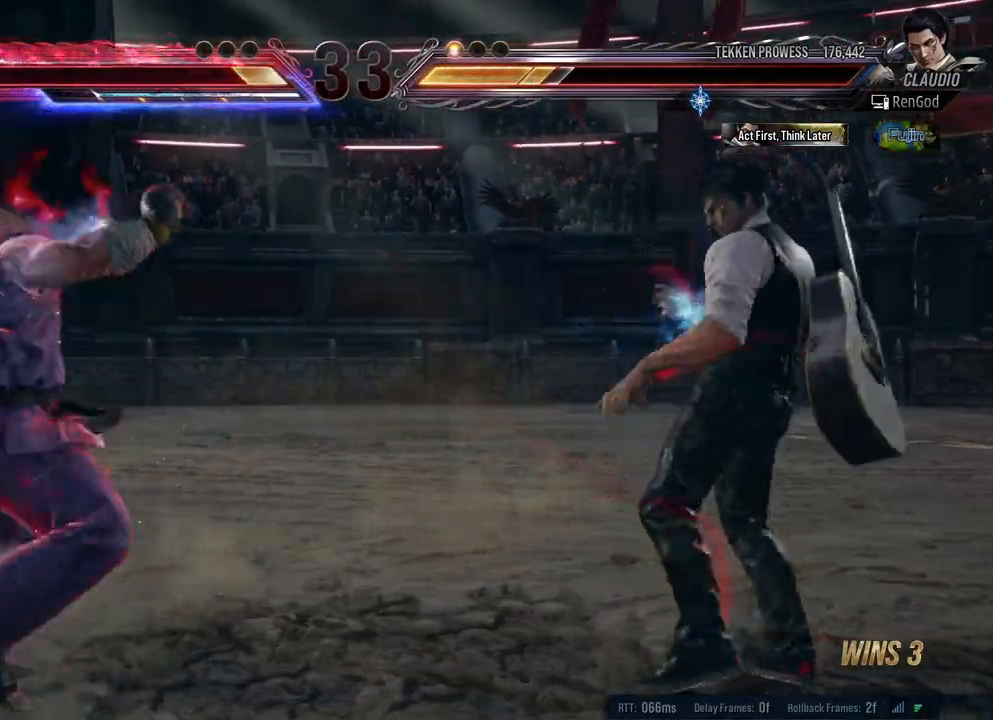
{"buttons": ["X", "Y"], "left_stick": "down-right", "right_stick": "center", "events": [[67, "left_stick", "down"], [233, "left_stick", "center"], [283, "left_stick", "right"], [367, "left_stick", "down-right"], [417, "X", "down"], [417, "Y", "down"]]}
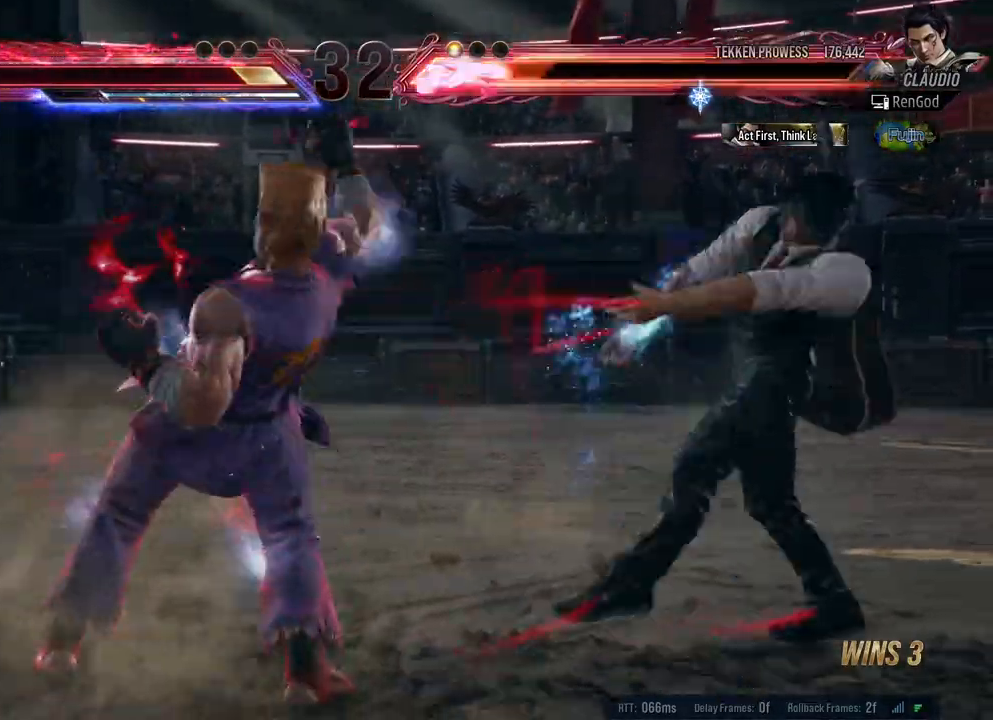
{"buttons": [], "left_stick": "center", "right_stick": "center", "events": [[83, "X", "up"], [83, "left_stick", "center"], [100, "Y", "up"]]}